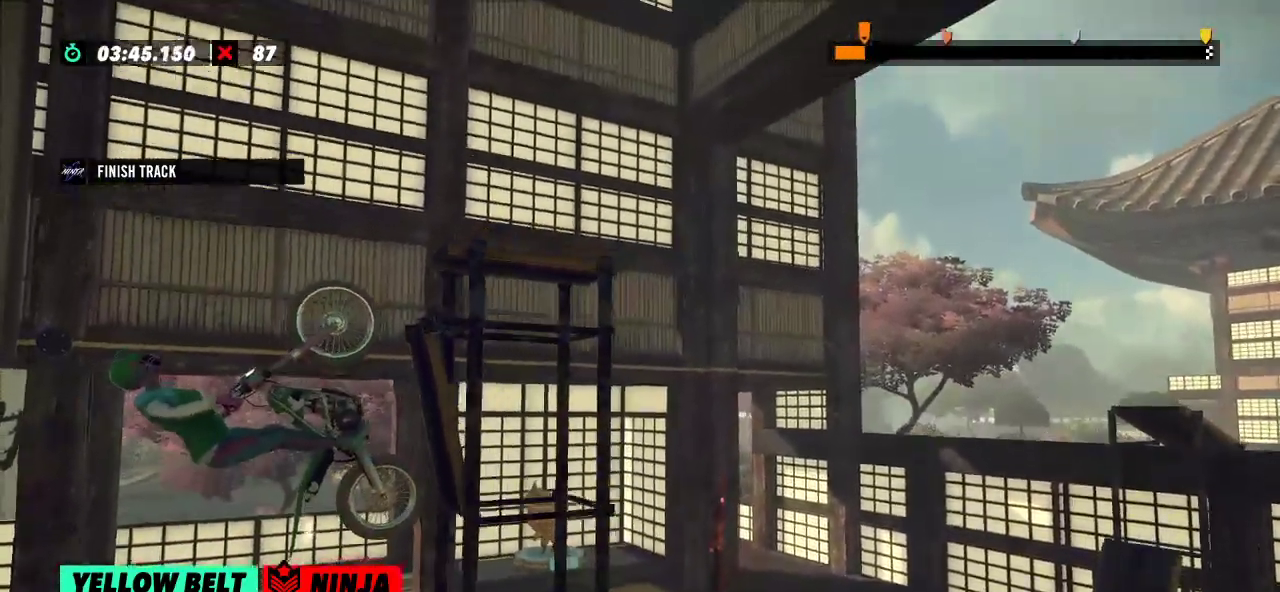
Gameplay with a controller (Xbox layout); each line is a JSON object with the inputs held at the frame after it. "events" lists button and stick changes between this image and that frame as [ms after this image, input, new state], when the widget could be followed in between. Not read: A B DPAD_DOWN DPAD_LEFT DPAD_RIGHT DPAD_UP L1 L3 R1 R3 SELECT START X Y right_stick.
{"buttons": [], "left_stick": "right", "events": [[133, "left_stick", "right"], [483, "R2", "up"]]}
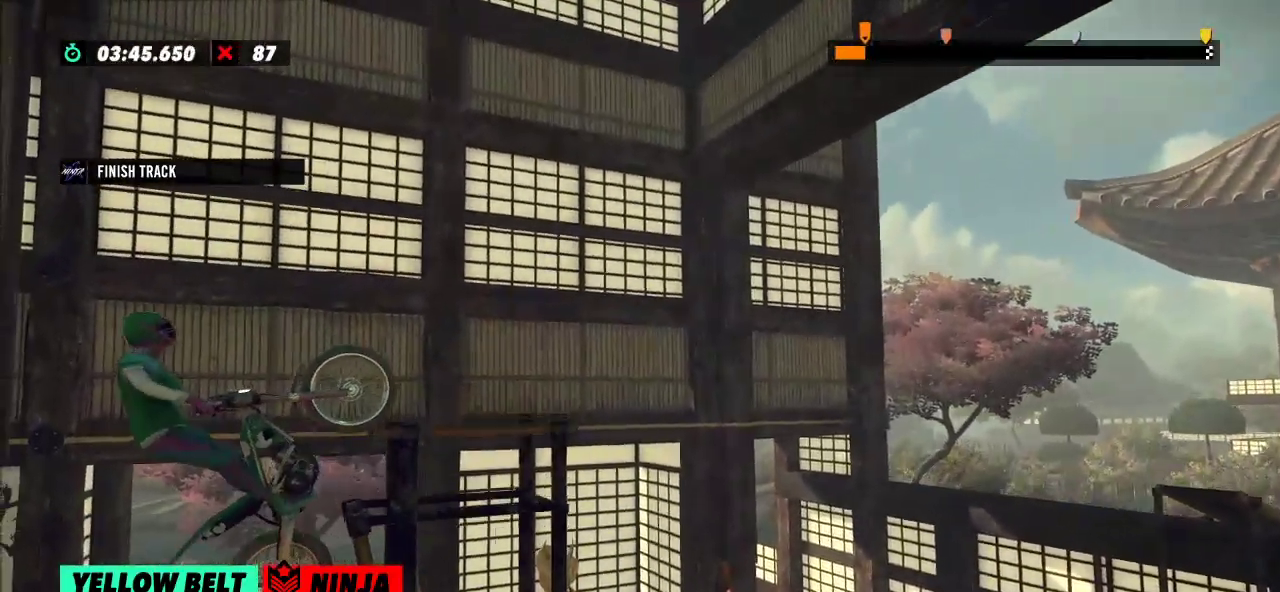
{"buttons": ["R2"], "left_stick": "left", "events": [[33, "left_stick", "center"], [451, "R2", "down"], [467, "left_stick", "left"]]}
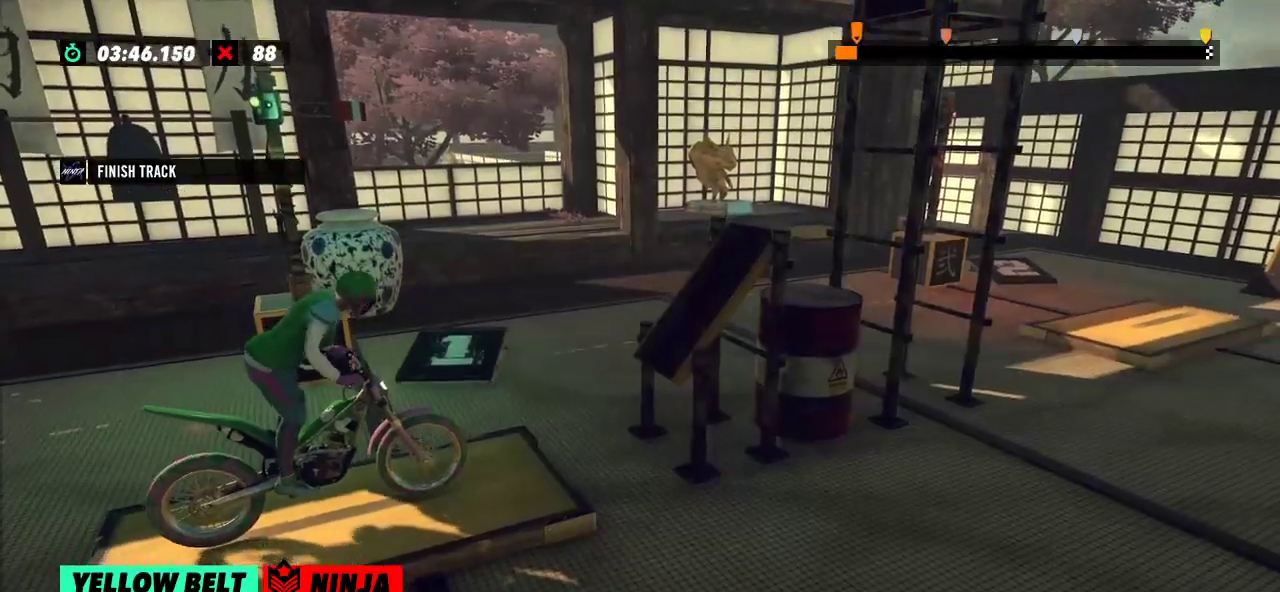
{"buttons": ["R2"], "left_stick": "left", "events": [[283, "left_stick", "right"], [433, "left_stick", "left"]]}
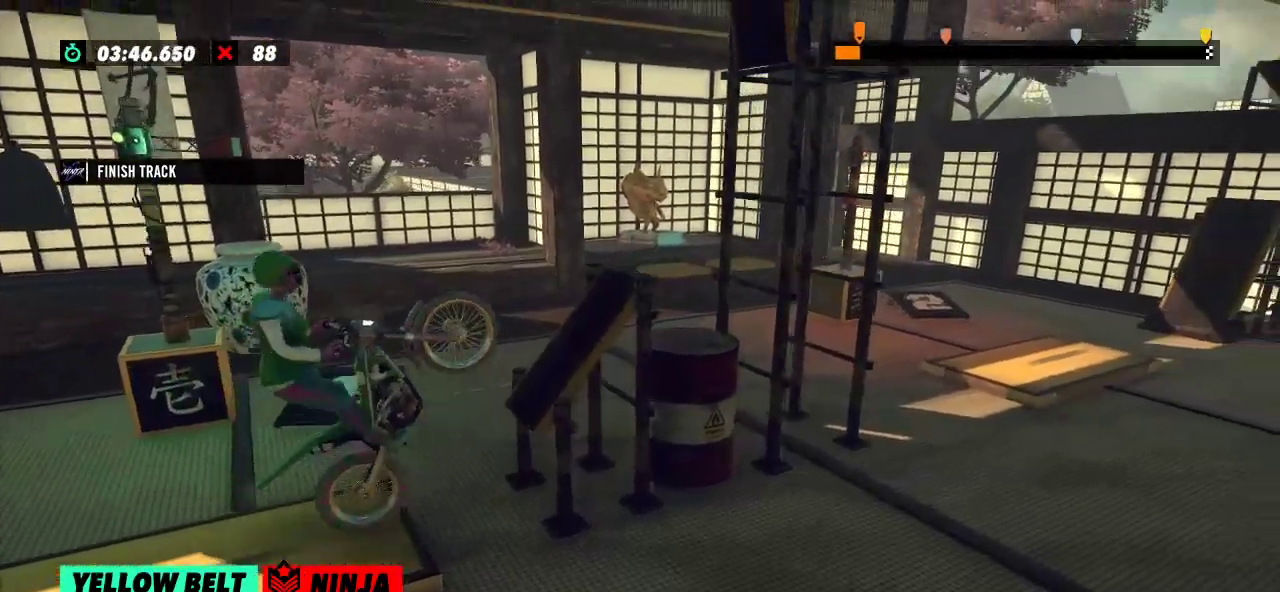
{"buttons": ["R2"], "left_stick": "center", "events": [[234, "left_stick", "right"], [451, "left_stick", "center"]]}
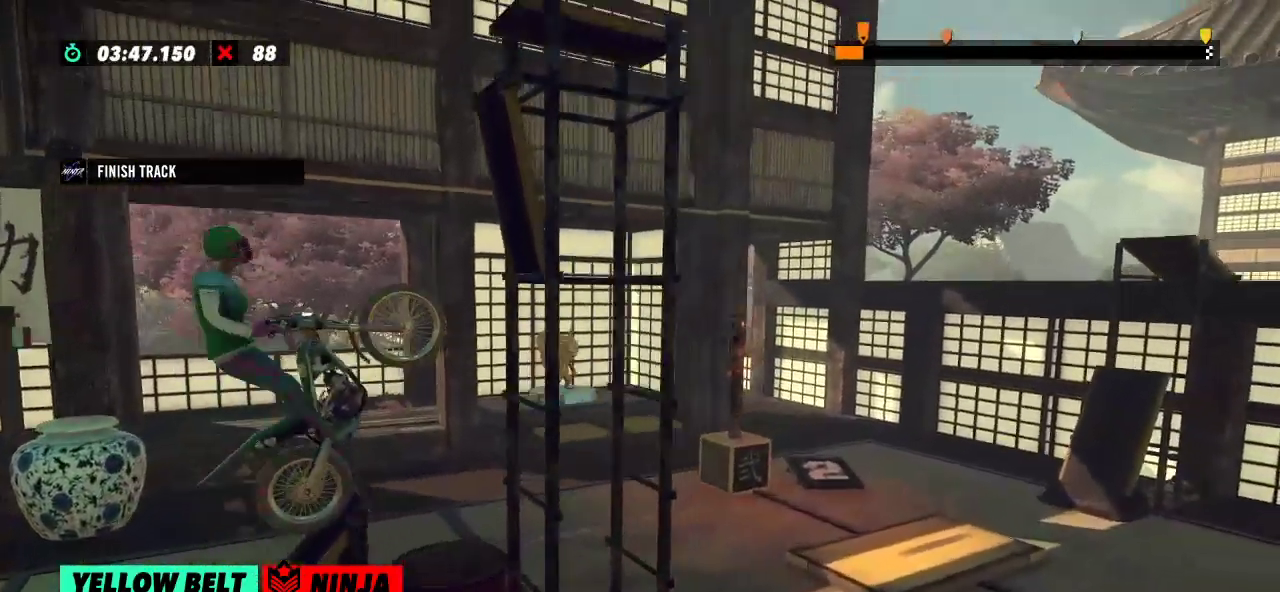
{"buttons": [], "left_stick": "center", "events": [[66, "R2", "up"], [166, "L2", "down"], [250, "L2", "up"]]}
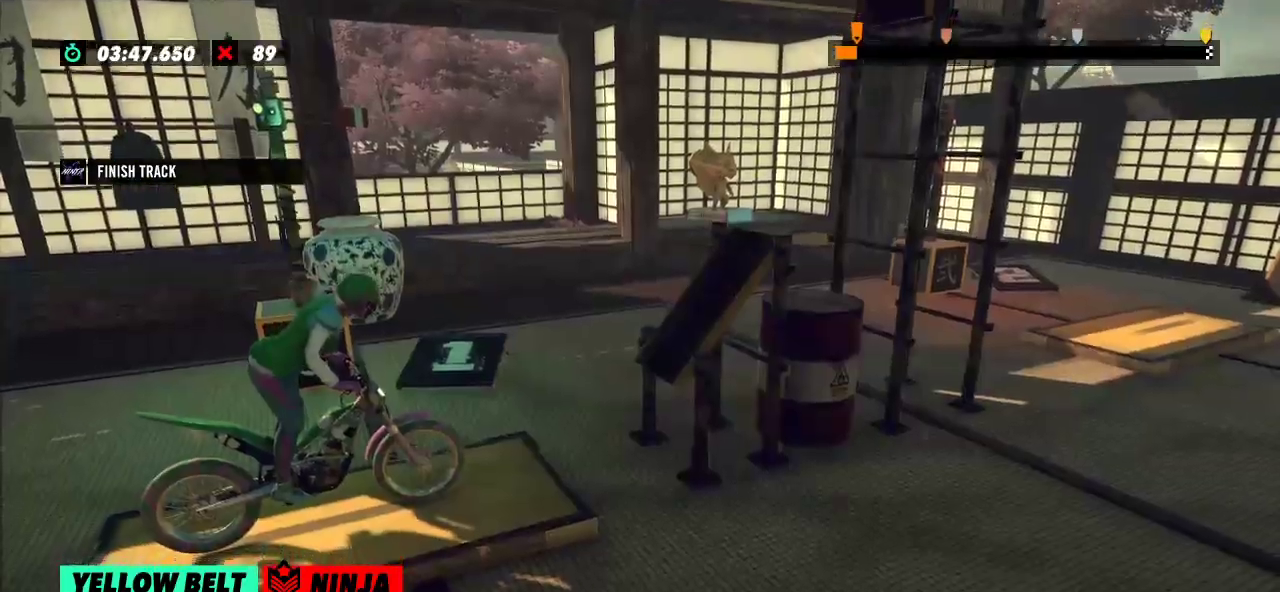
{"buttons": ["R2"], "left_stick": "left", "events": [[33, "R2", "down"], [50, "left_stick", "left"], [367, "left_stick", "right"], [501, "left_stick", "left"]]}
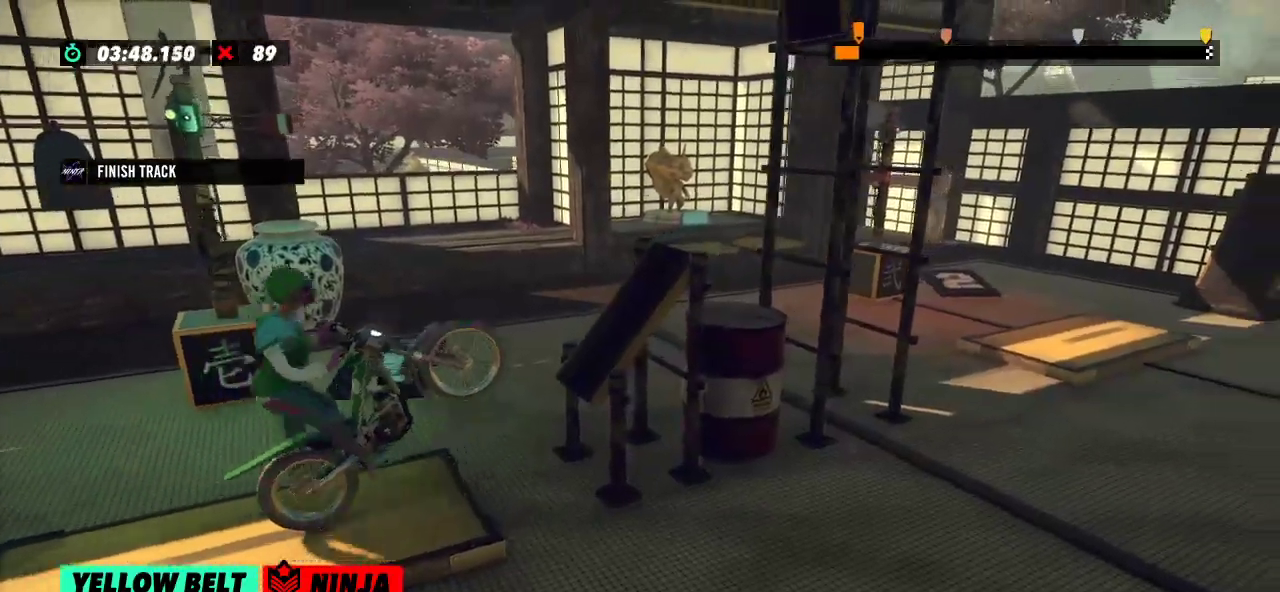
{"buttons": ["R2"], "left_stick": "right", "events": [[483, "left_stick", "right"]]}
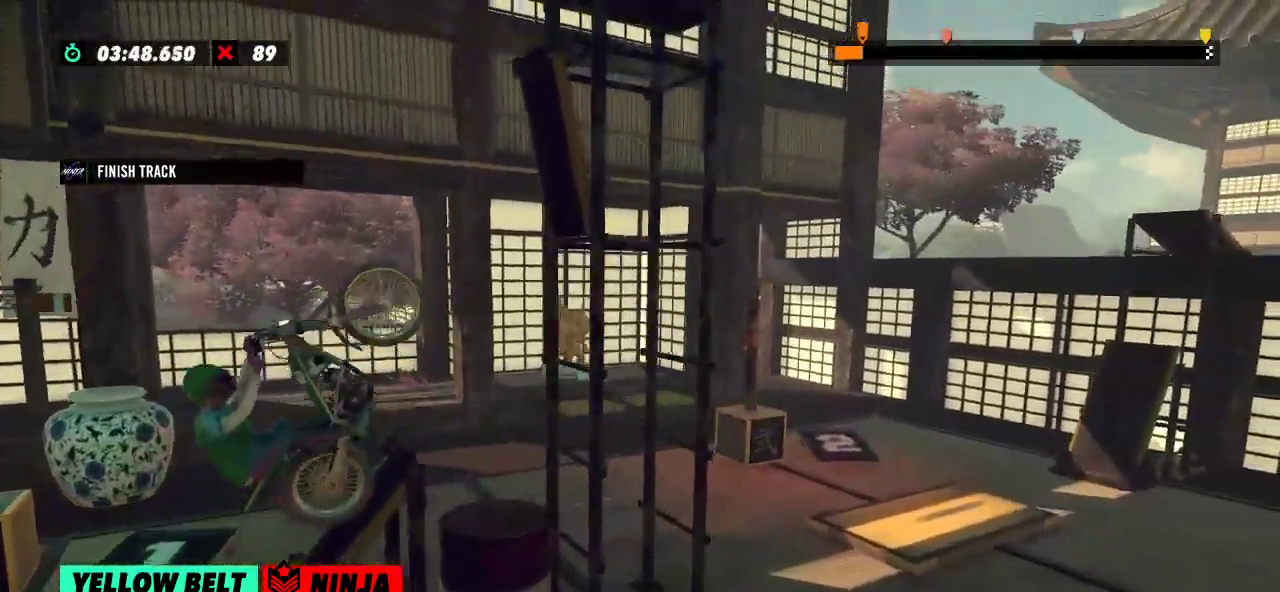
{"buttons": ["R2"], "left_stick": "right", "events": [[117, "left_stick", "center"], [434, "left_stick", "right"]]}
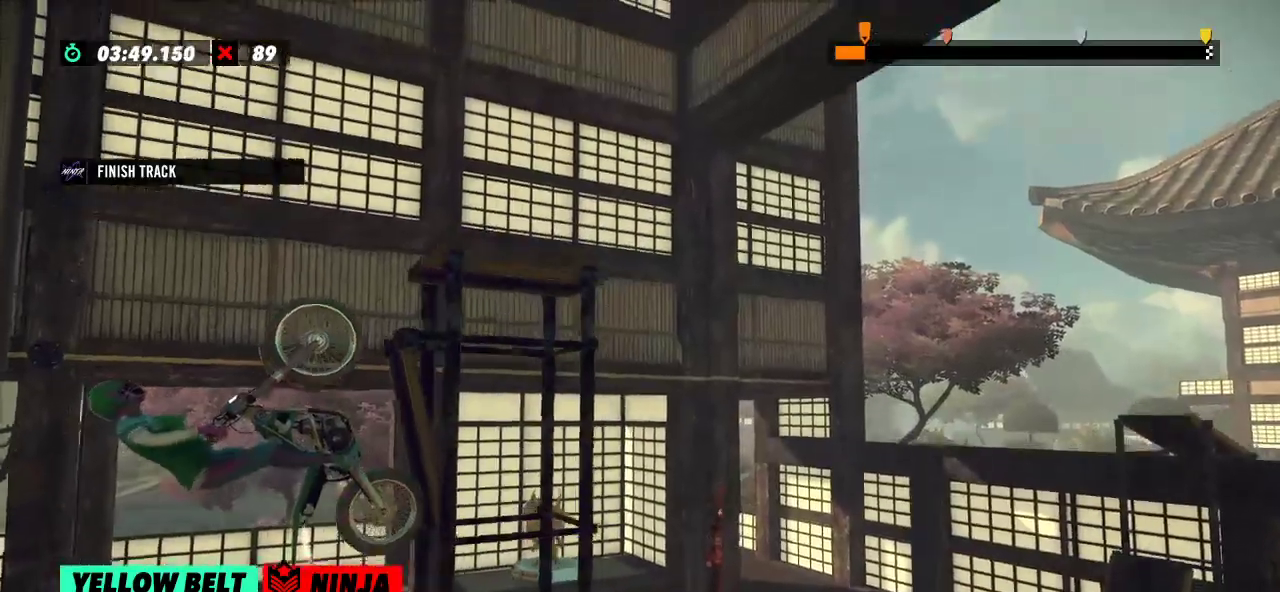
{"buttons": ["L2"], "left_stick": "right", "events": [[367, "L2", "down"], [400, "R2", "up"]]}
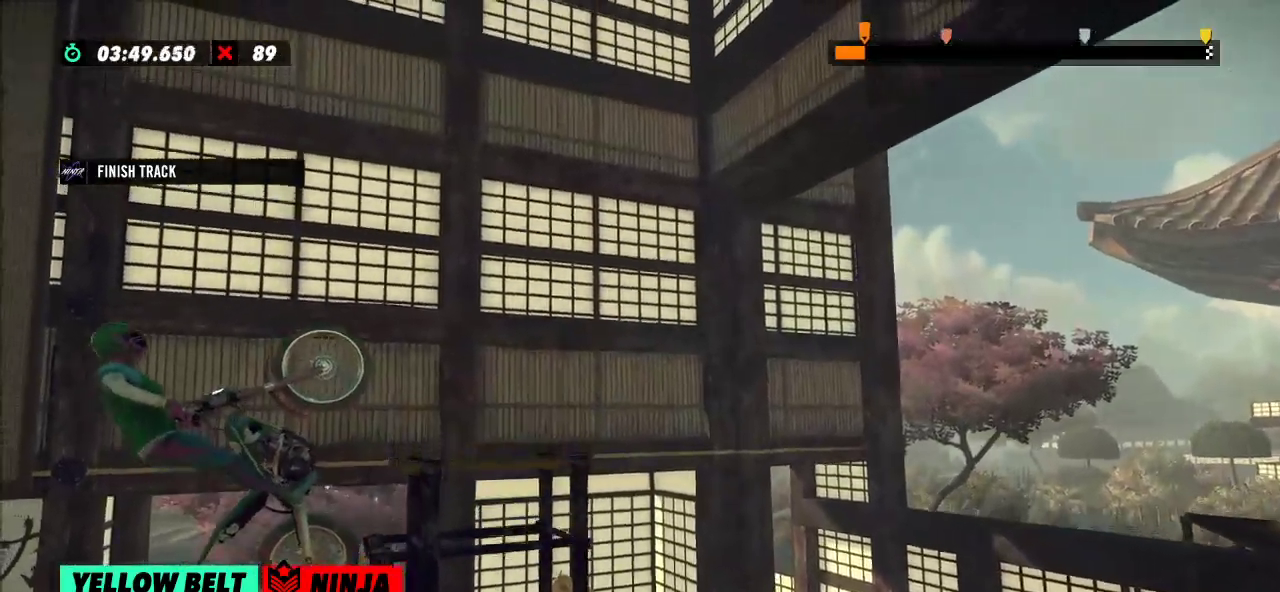
{"buttons": [], "left_stick": "center", "events": [[200, "L2", "up"], [200, "left_stick", "center"], [284, "L2", "down"], [400, "L2", "up"]]}
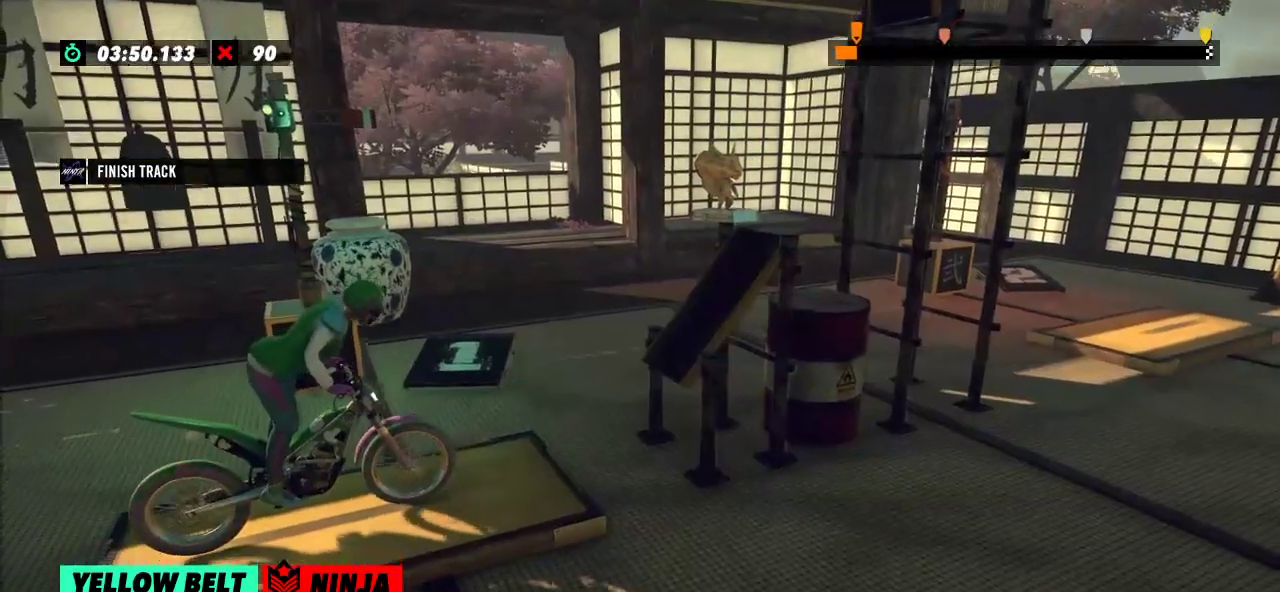
{"buttons": ["R2"], "left_stick": "left", "events": [[216, "R2", "down"], [283, "left_stick", "left"]]}
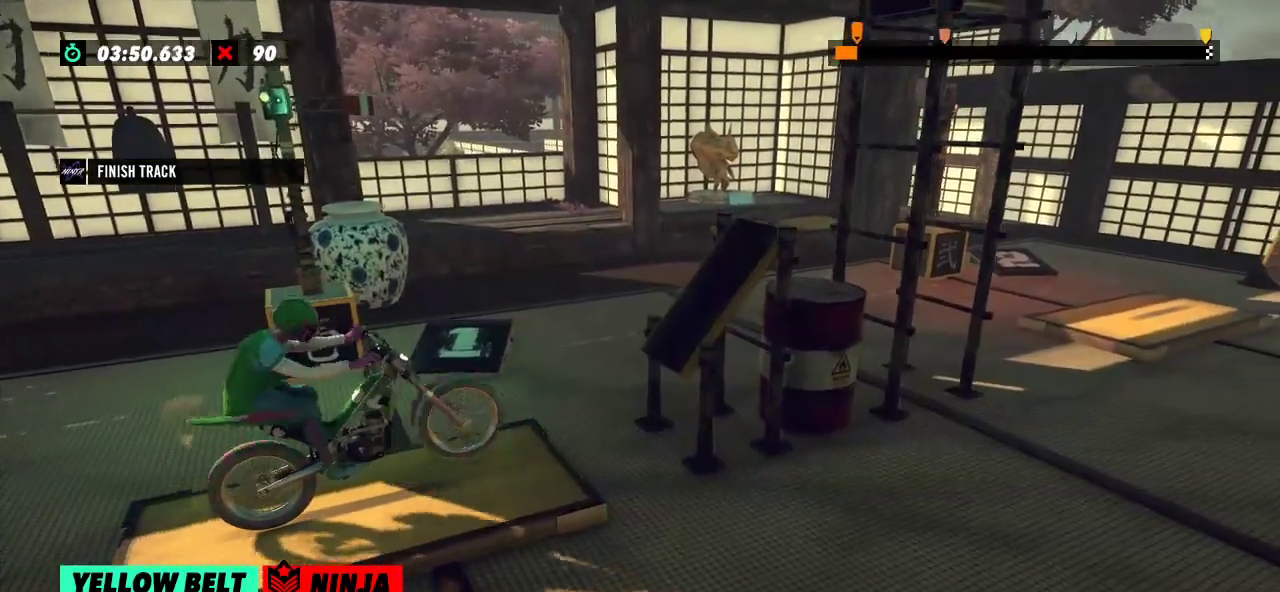
{"buttons": ["R2"], "left_stick": "right", "events": [[50, "left_stick", "right"], [200, "left_stick", "left"], [400, "left_stick", "right"]]}
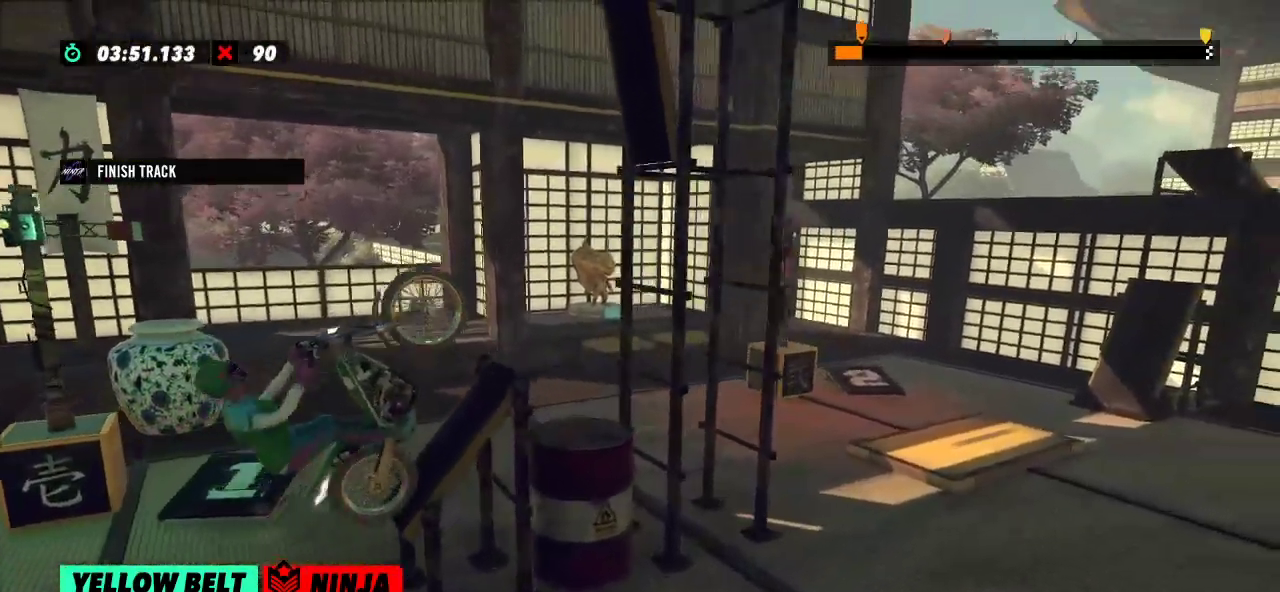
{"buttons": ["R2"], "left_stick": "center", "events": [[133, "left_stick", "center"]]}
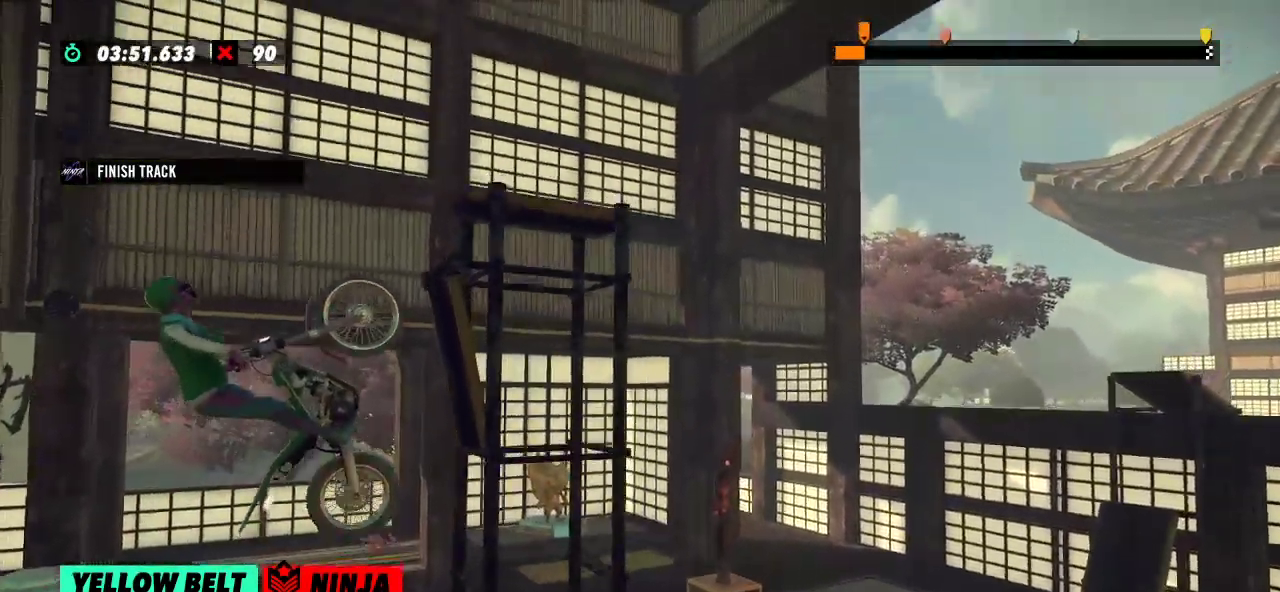
{"buttons": ["R2"], "left_stick": "right", "events": [[134, "left_stick", "right"]]}
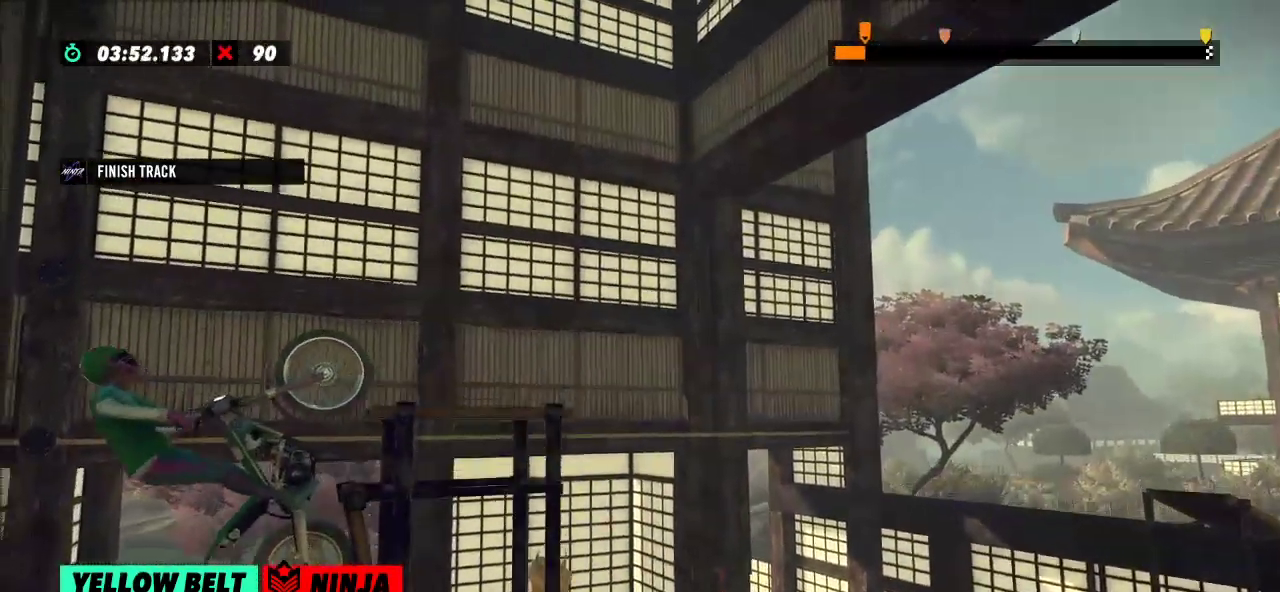
{"buttons": [], "left_stick": "center", "events": [[150, "R2", "up"], [150, "left_stick", "center"], [183, "L2", "down"], [317, "L2", "up"]]}
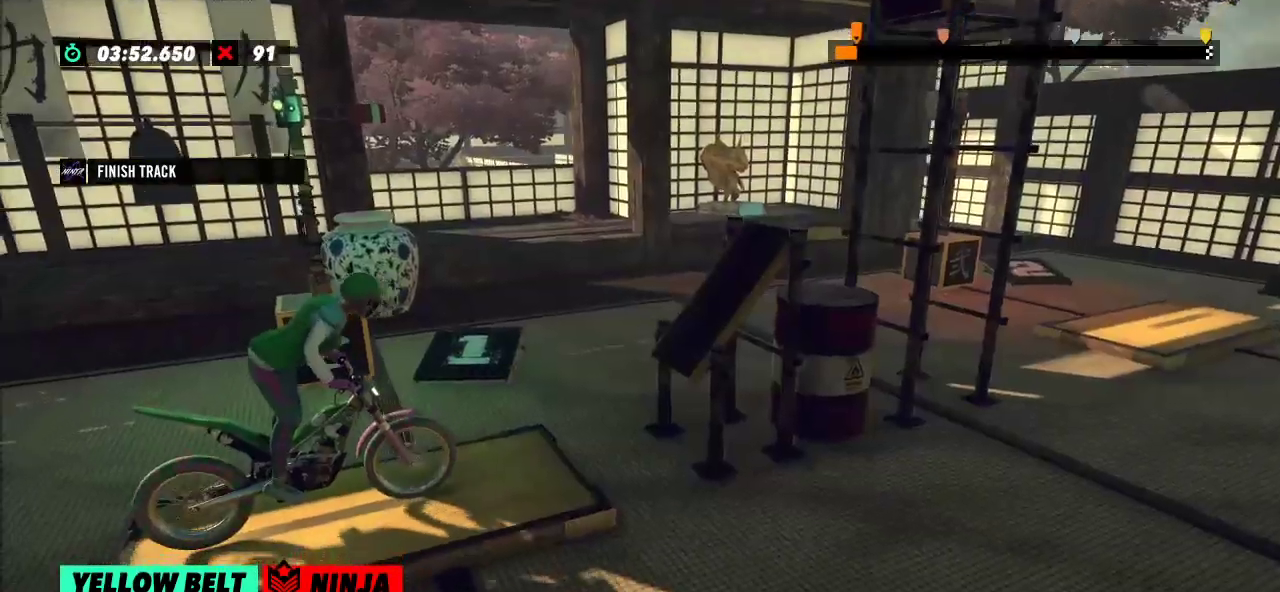
{"buttons": ["R2"], "left_stick": "right", "events": [[100, "R2", "down"], [234, "left_stick", "left"], [467, "left_stick", "right"]]}
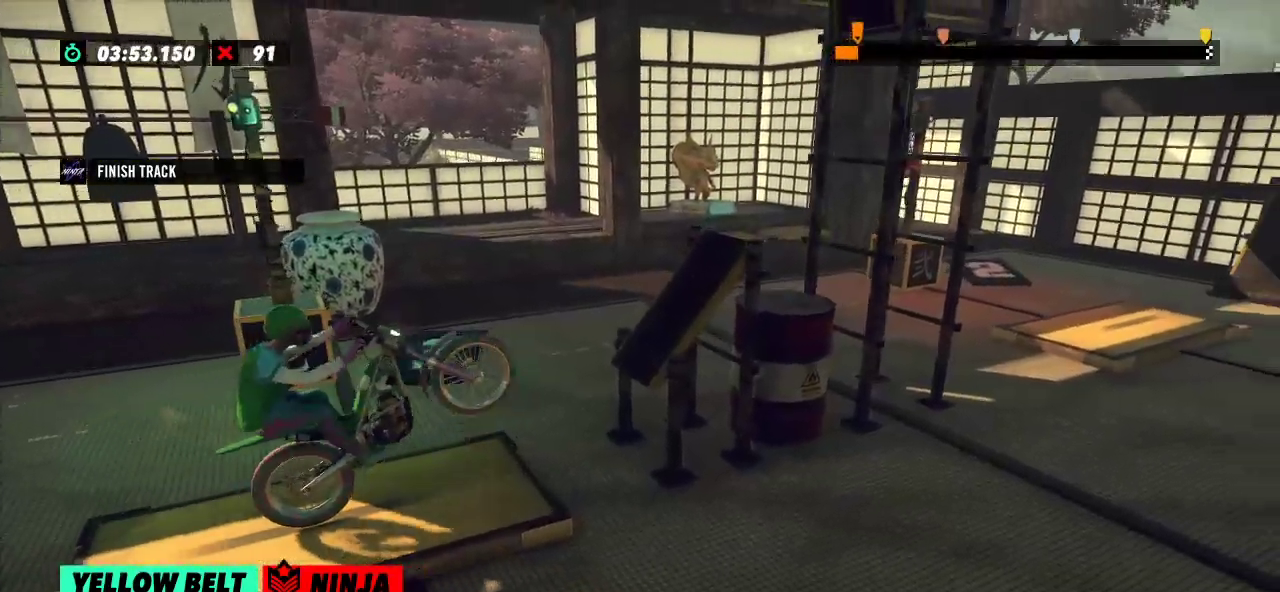
{"buttons": ["R2"], "left_stick": "right", "events": [[133, "left_stick", "left"], [267, "left_stick", "right"]]}
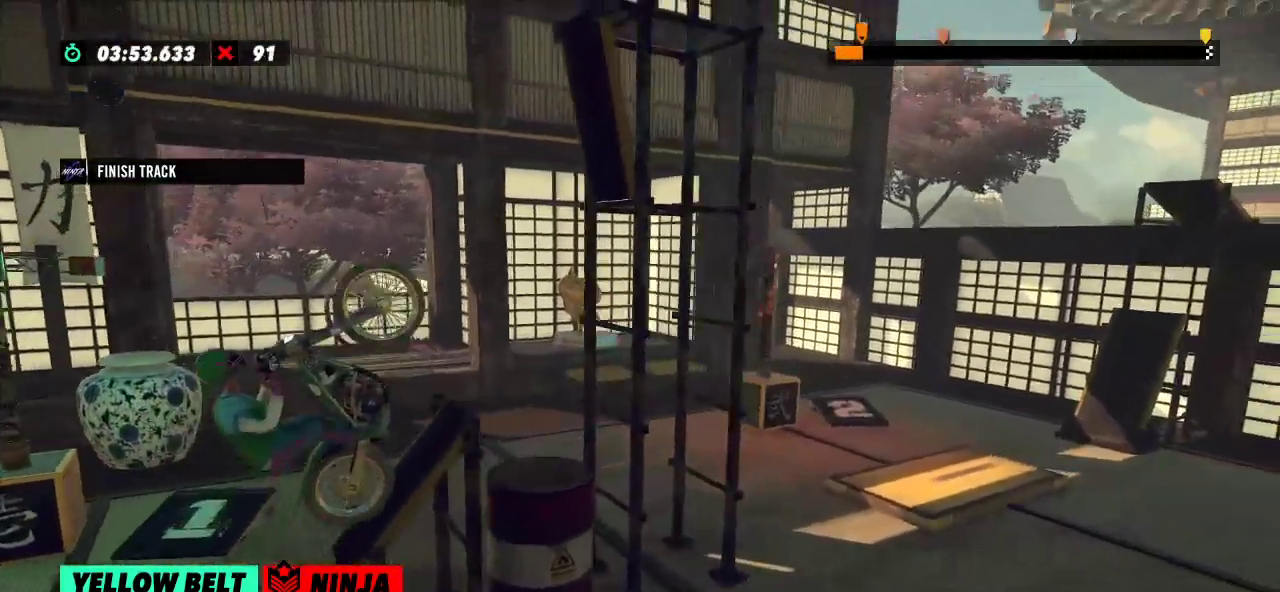
{"buttons": ["R2"], "left_stick": "center", "events": [[83, "left_stick", "center"], [234, "left_stick", "right"], [334, "left_stick", "center"]]}
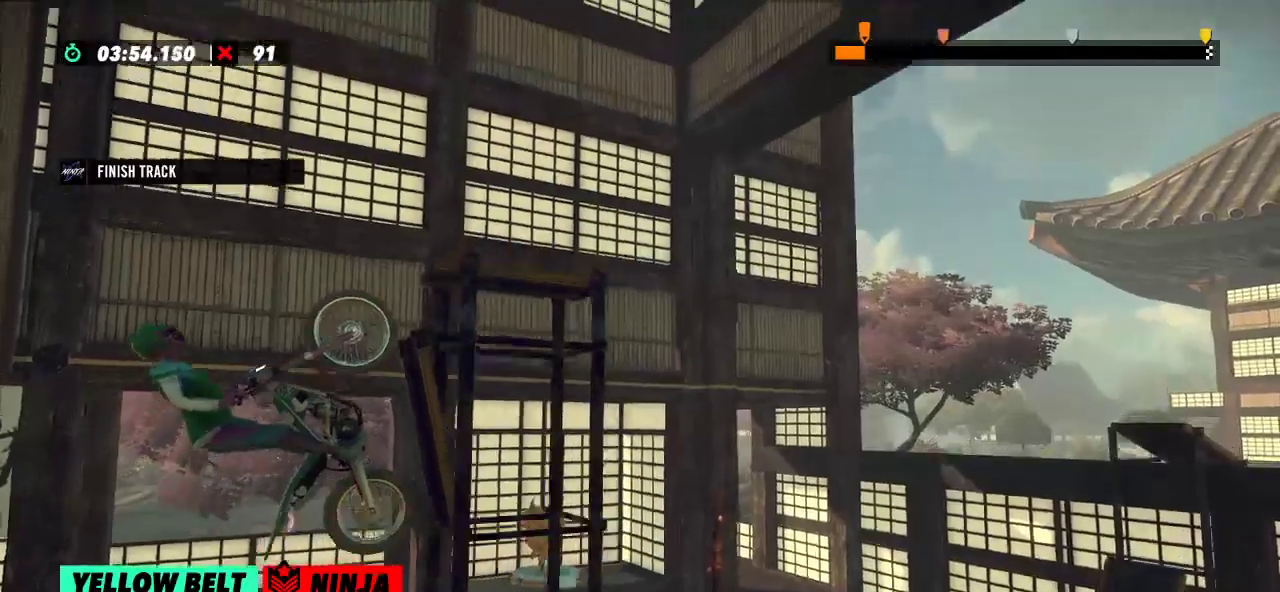
{"buttons": ["L2"], "left_stick": "right", "events": [[66, "left_stick", "right"], [367, "L2", "down"], [400, "R2", "up"]]}
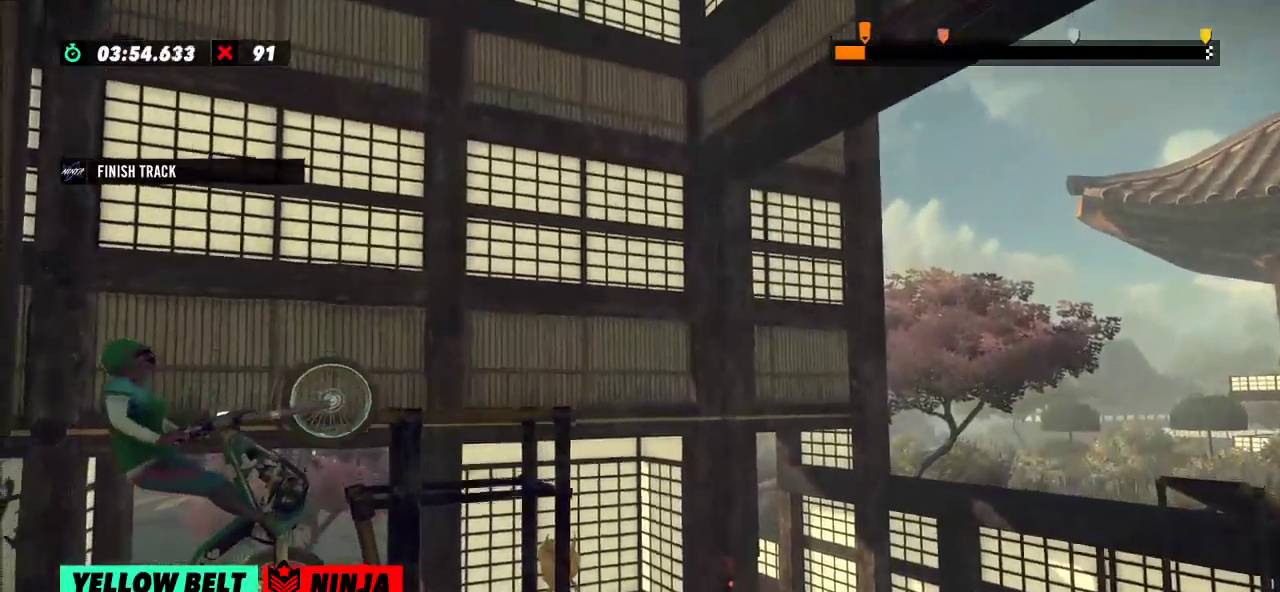
{"buttons": [], "left_stick": "center", "events": [[17, "L2", "up"], [17, "left_stick", "center"], [150, "L2", "down"], [267, "L2", "up"]]}
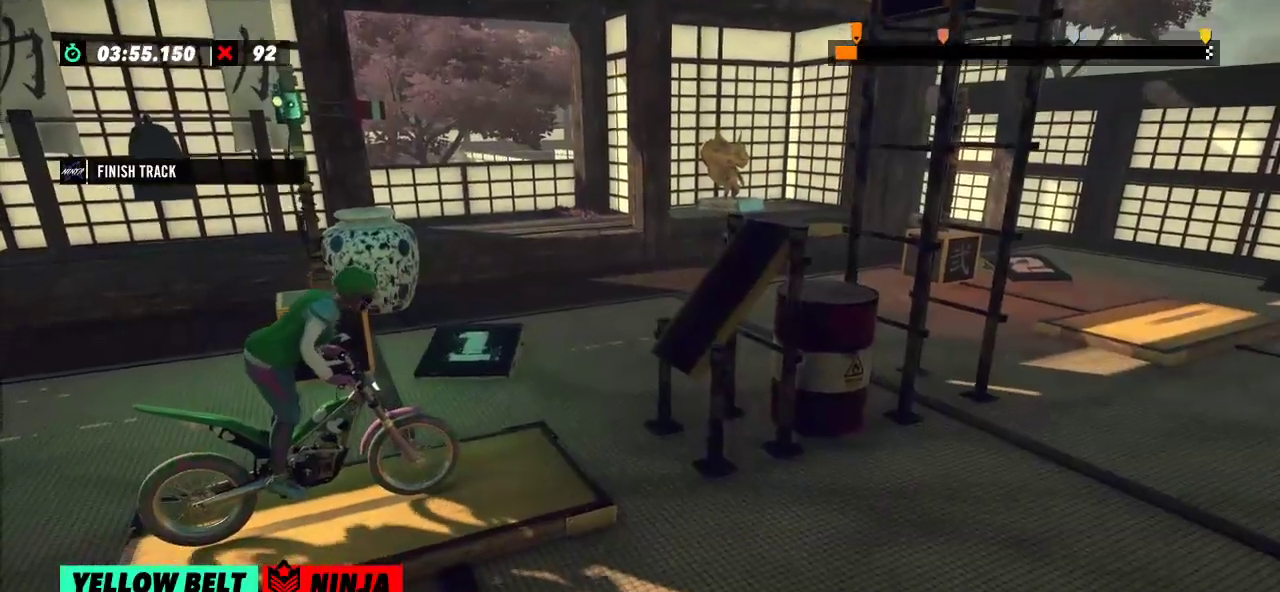
{"buttons": ["R2"], "left_stick": "right", "events": [[100, "R2", "down"], [133, "left_stick", "left"], [450, "left_stick", "right"]]}
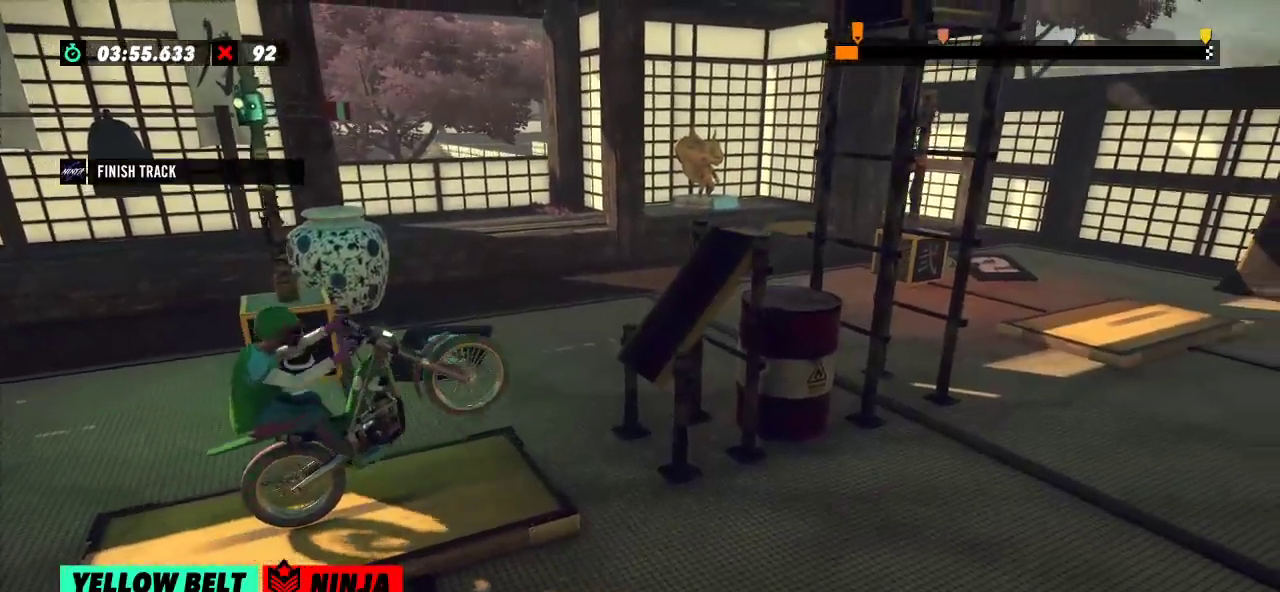
{"buttons": ["R2"], "left_stick": "right", "events": [[100, "left_stick", "left"], [317, "left_stick", "right"]]}
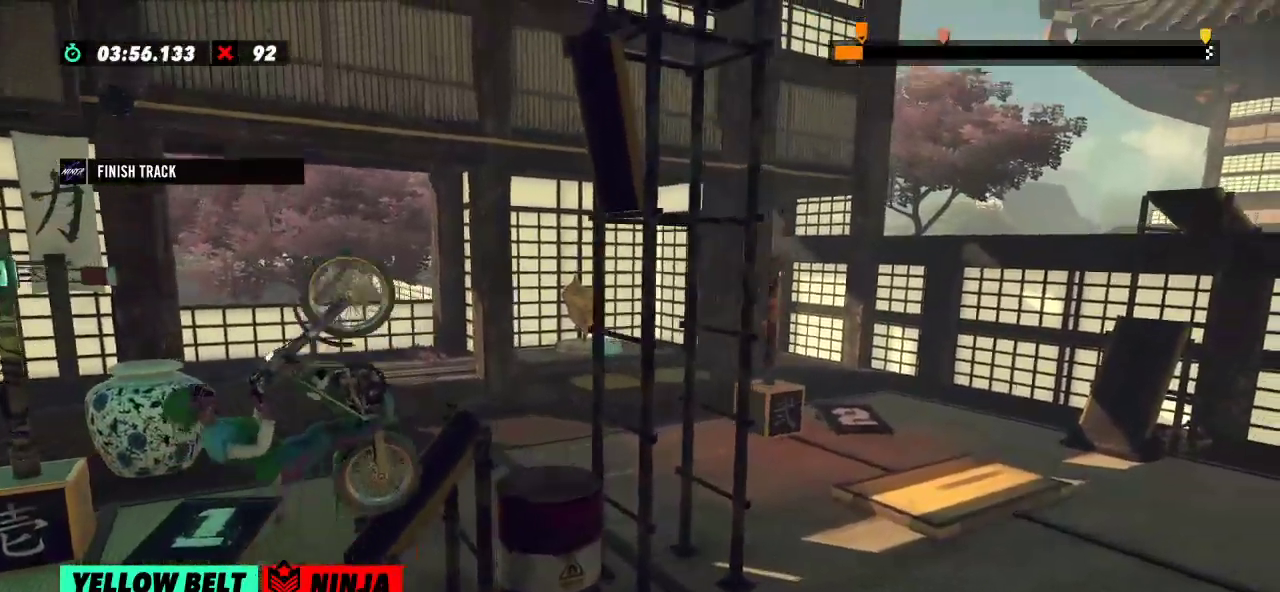
{"buttons": [], "left_stick": "center", "events": [[167, "L2", "down"], [367, "R2", "up"], [434, "L2", "up"], [450, "left_stick", "center"]]}
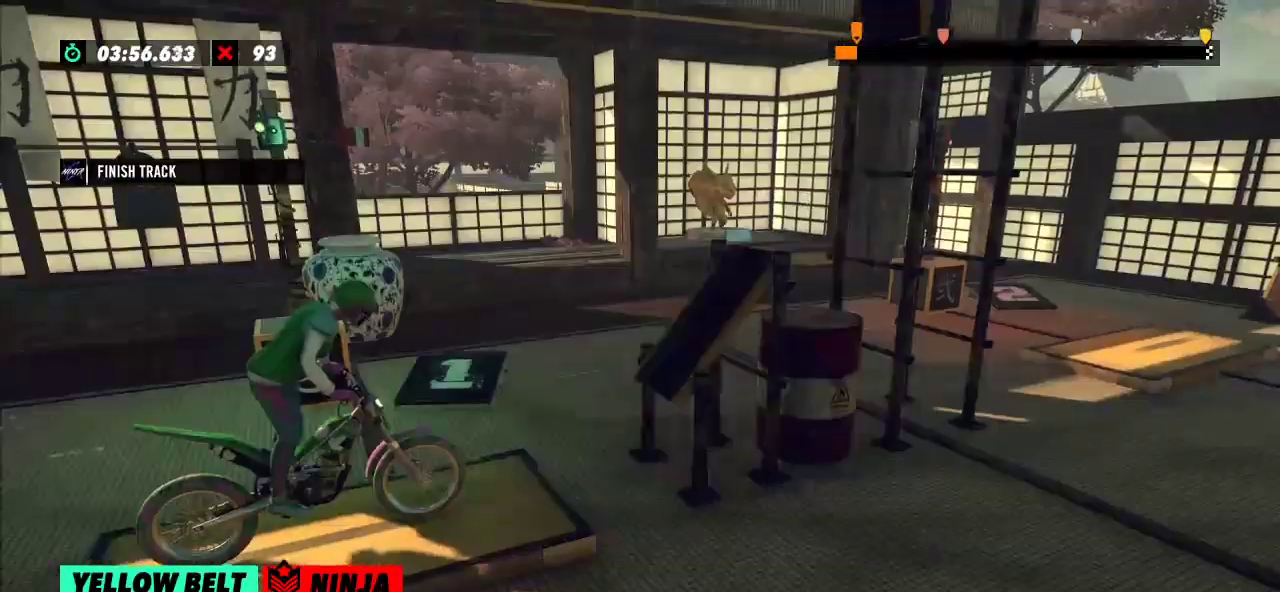
{"buttons": ["R2"], "left_stick": "left", "events": [[17, "L2", "down"], [134, "L2", "up"], [484, "R2", "down"], [501, "left_stick", "left"]]}
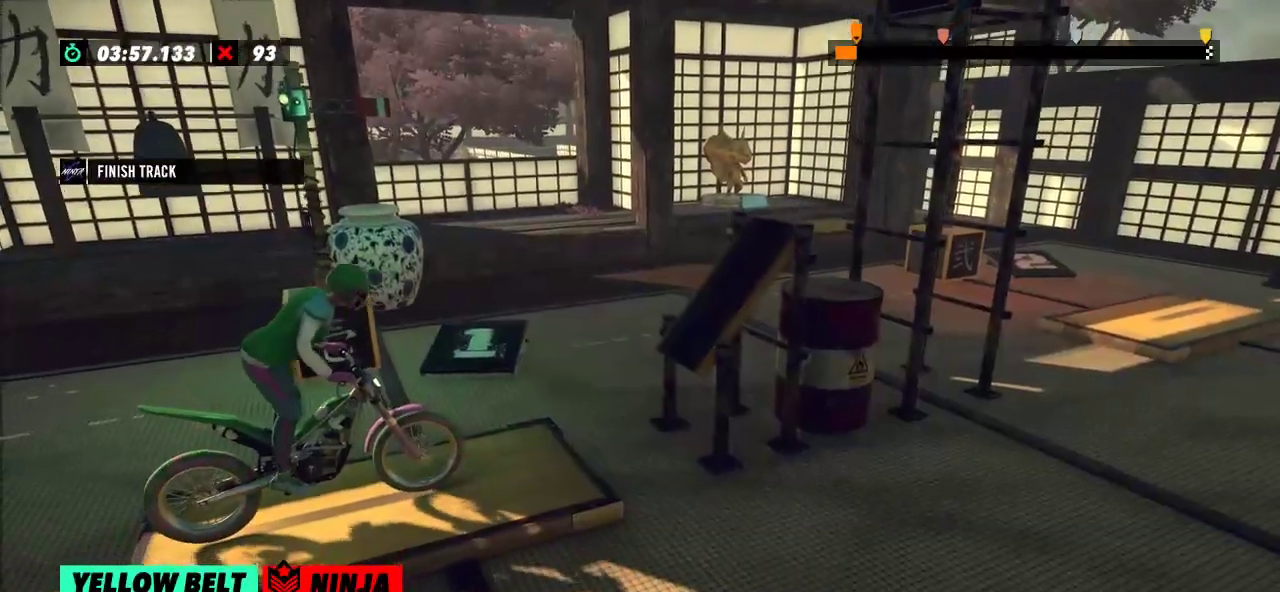
{"buttons": ["R2"], "left_stick": "center", "events": [[350, "left_stick", "right"], [484, "left_stick", "center"]]}
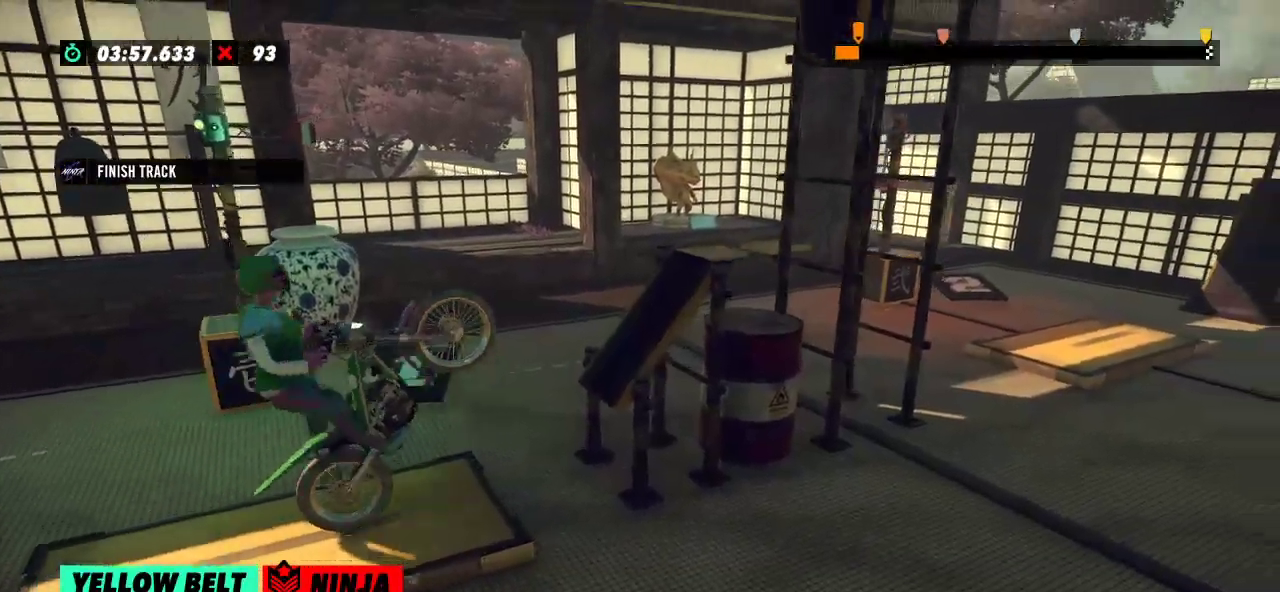
{"buttons": ["R2"], "left_stick": "right", "events": [[17, "left_stick", "left"], [184, "left_stick", "right"]]}
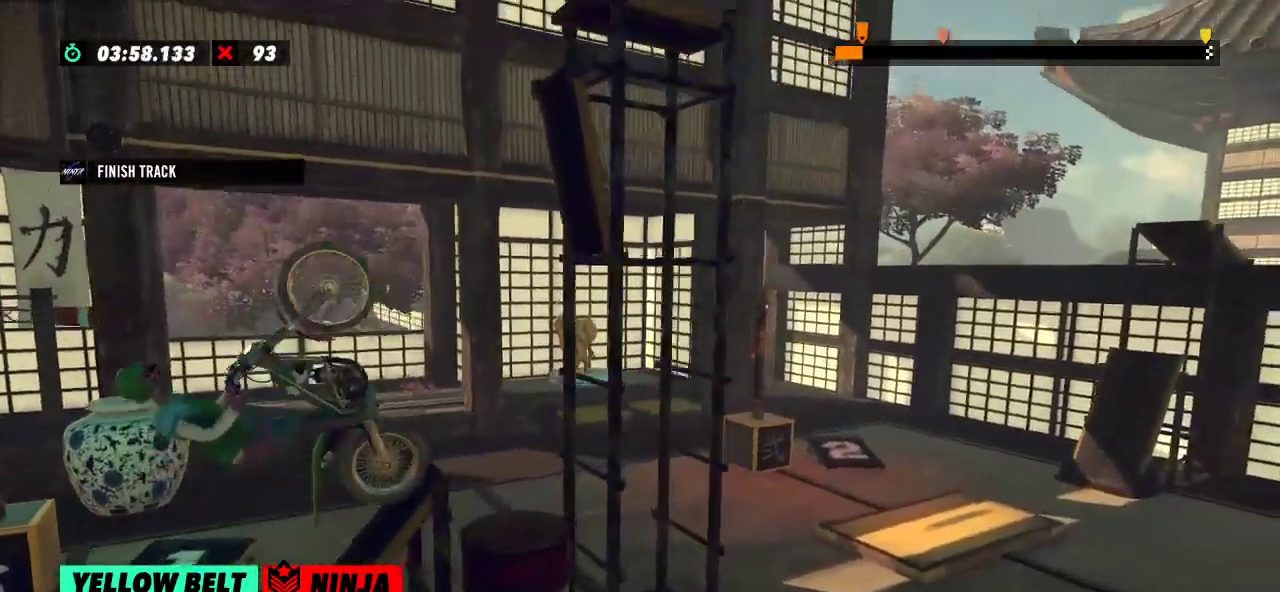
{"buttons": ["R2"], "left_stick": "right", "events": [[67, "L2", "down"], [250, "L2", "up"]]}
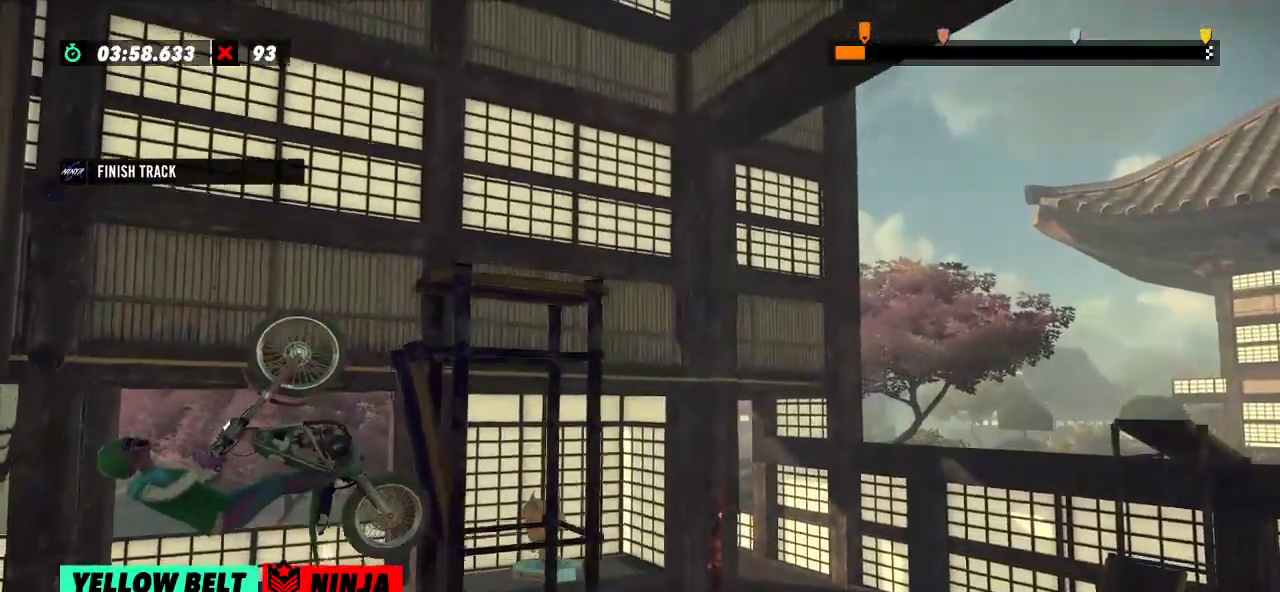
{"buttons": [], "left_stick": "center", "events": [[284, "R2", "up"], [301, "left_stick", "center"], [367, "L2", "down"], [501, "L2", "up"]]}
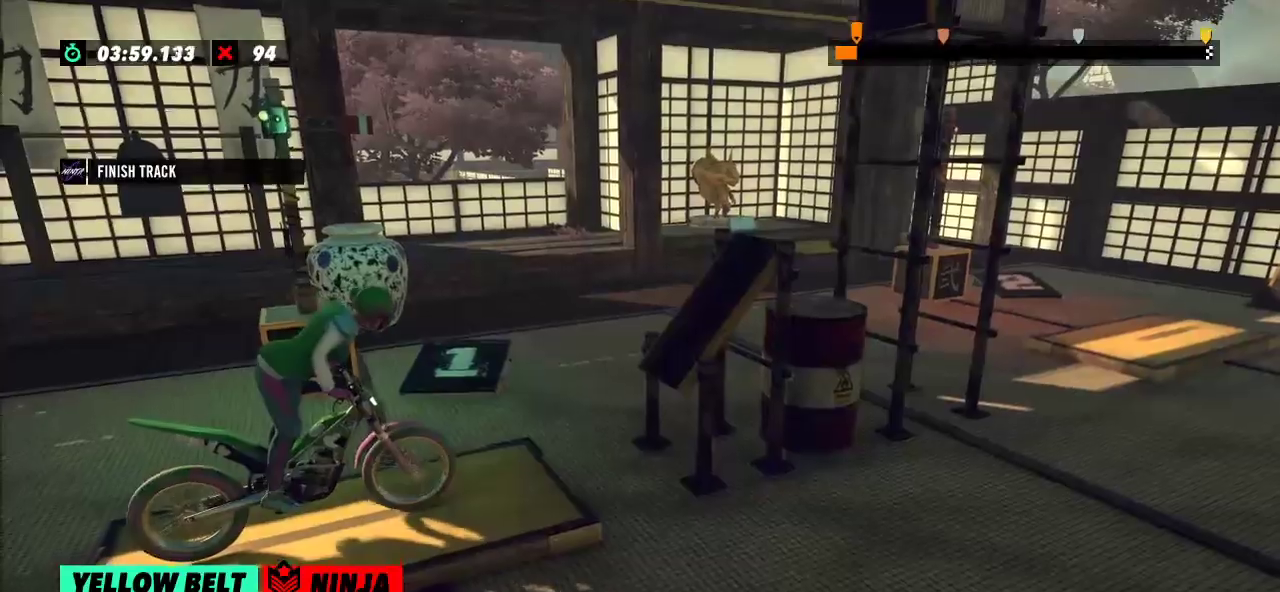
{"buttons": ["R2"], "left_stick": "left", "events": [[300, "R2", "down"], [317, "left_stick", "left"]]}
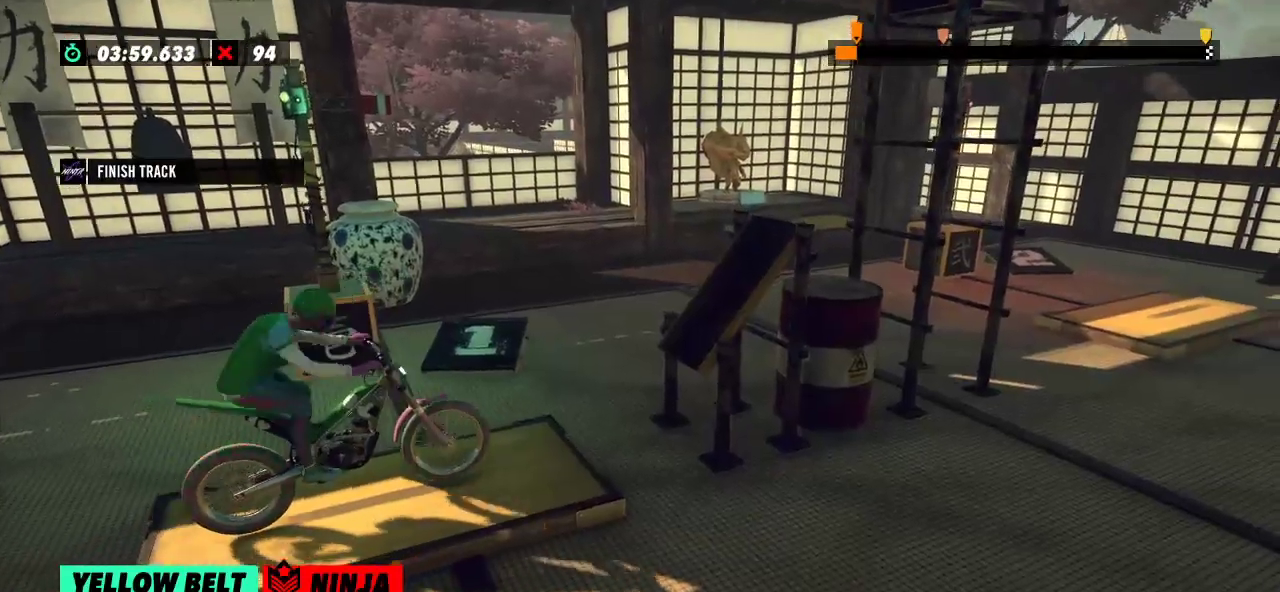
{"buttons": ["R2"], "left_stick": "right", "events": [[100, "left_stick", "right"], [234, "left_stick", "left"], [451, "left_stick", "right"]]}
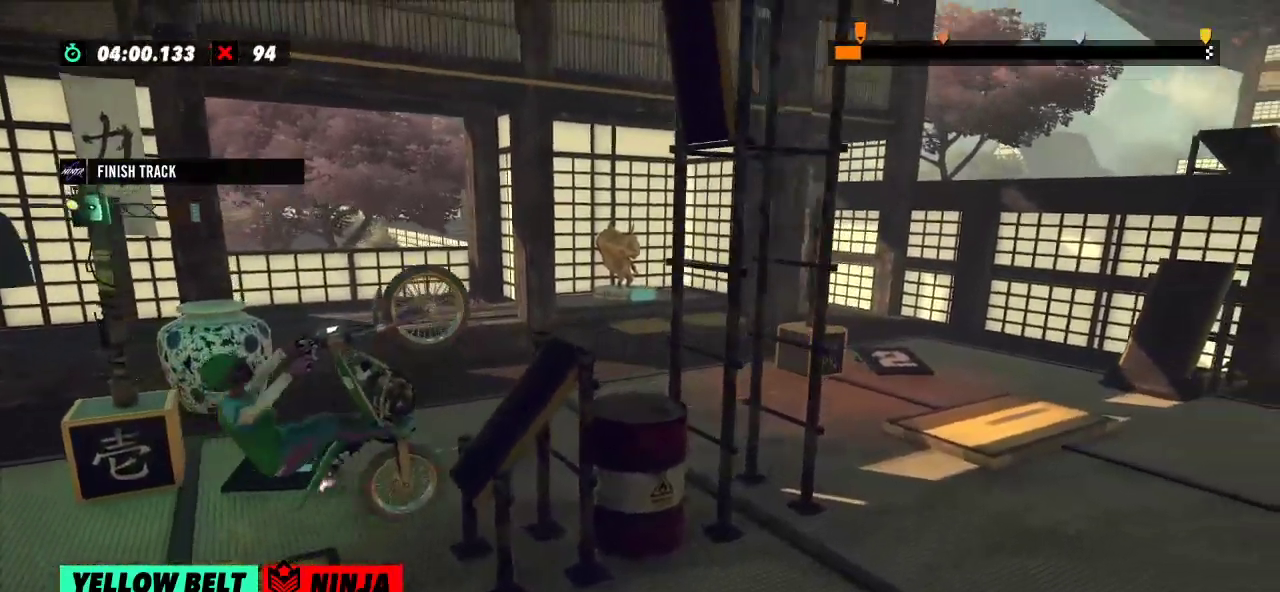
{"buttons": ["L2"], "left_stick": "center", "events": [[350, "R2", "up"], [350, "left_stick", "center"], [484, "L2", "down"]]}